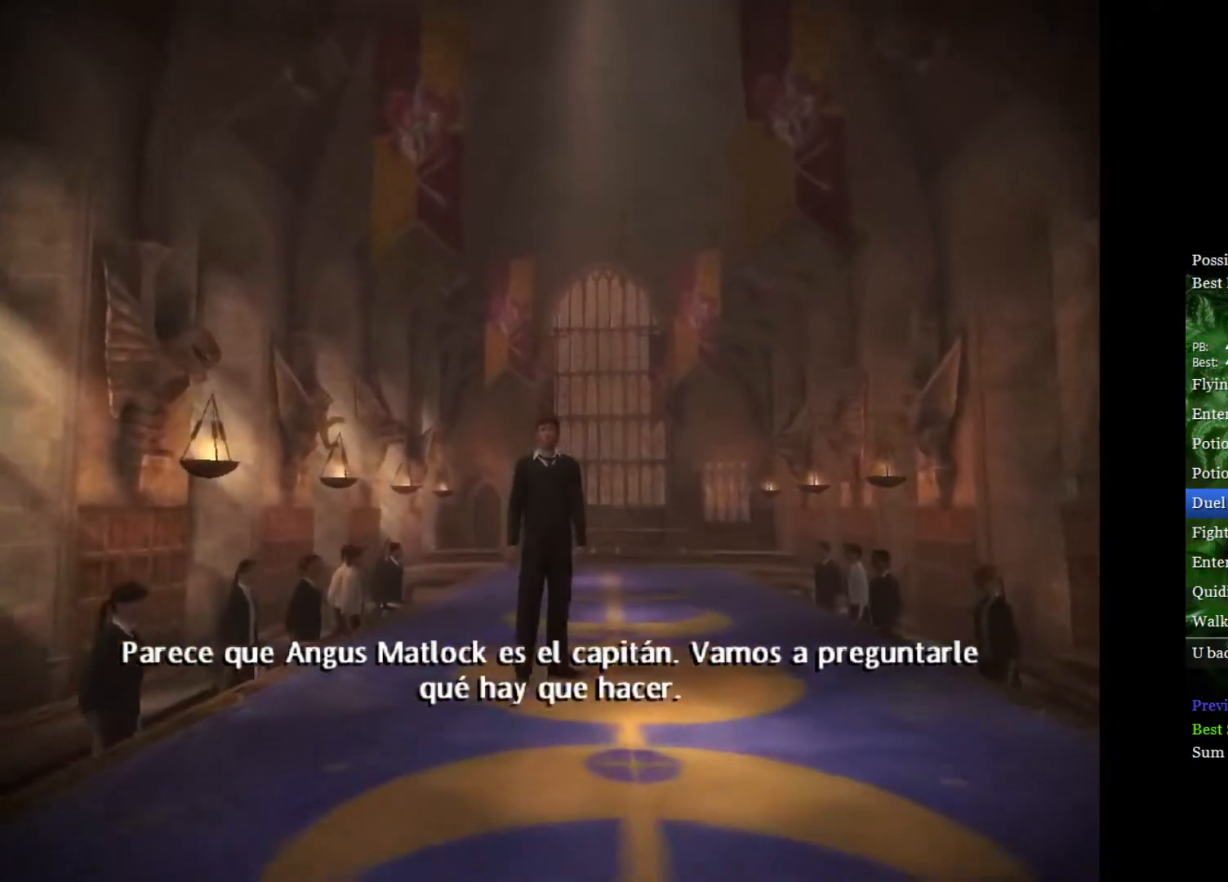
Gameplay with a controller (Xbox layout); each line is a JSON object with the inputs held at the frame after it. "events" lists button and stick changes between this image and that frame as [ms after this image, input, new state], when the widget could be followed in between.
{"buttons": ["L2"], "left_stick": "up", "right_stick": "center", "events": []}
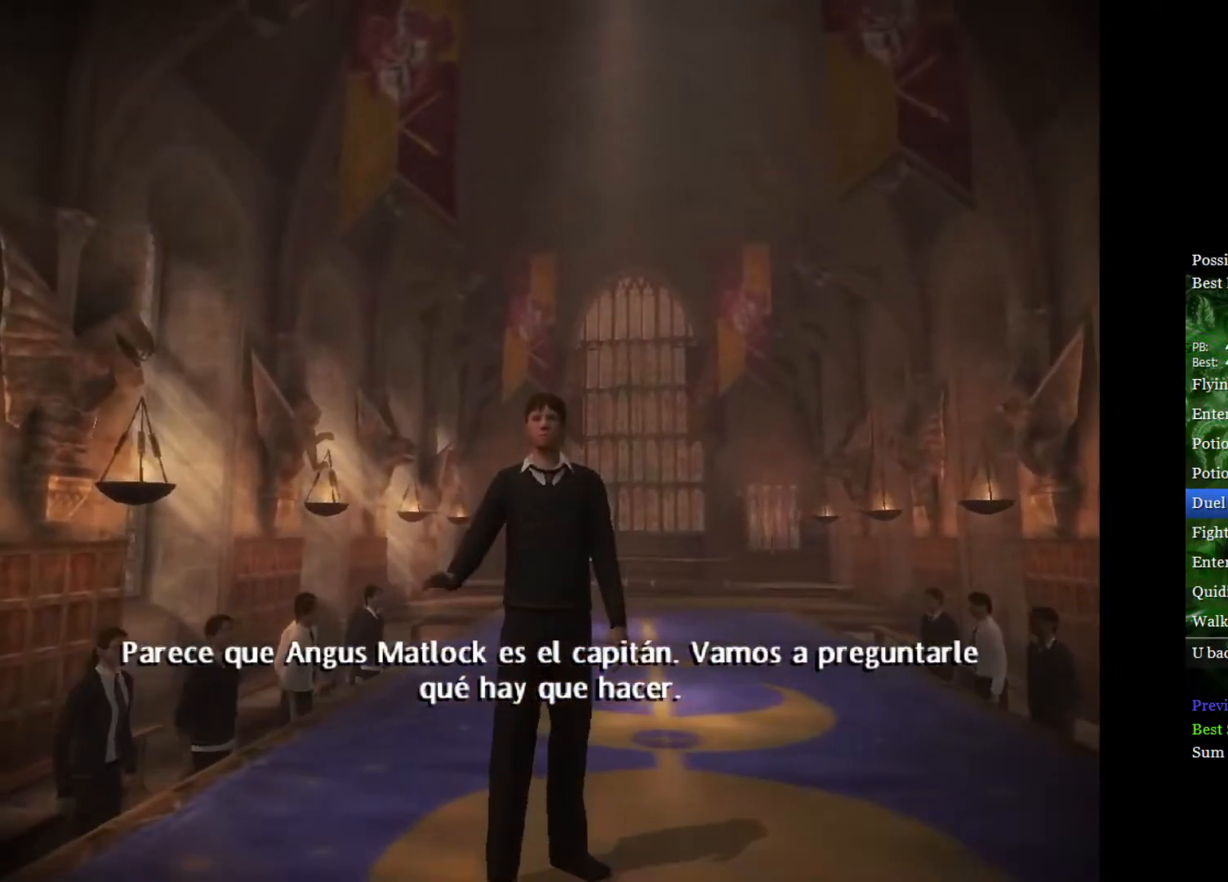
{"buttons": ["L2"], "left_stick": "up", "right_stick": "center", "events": []}
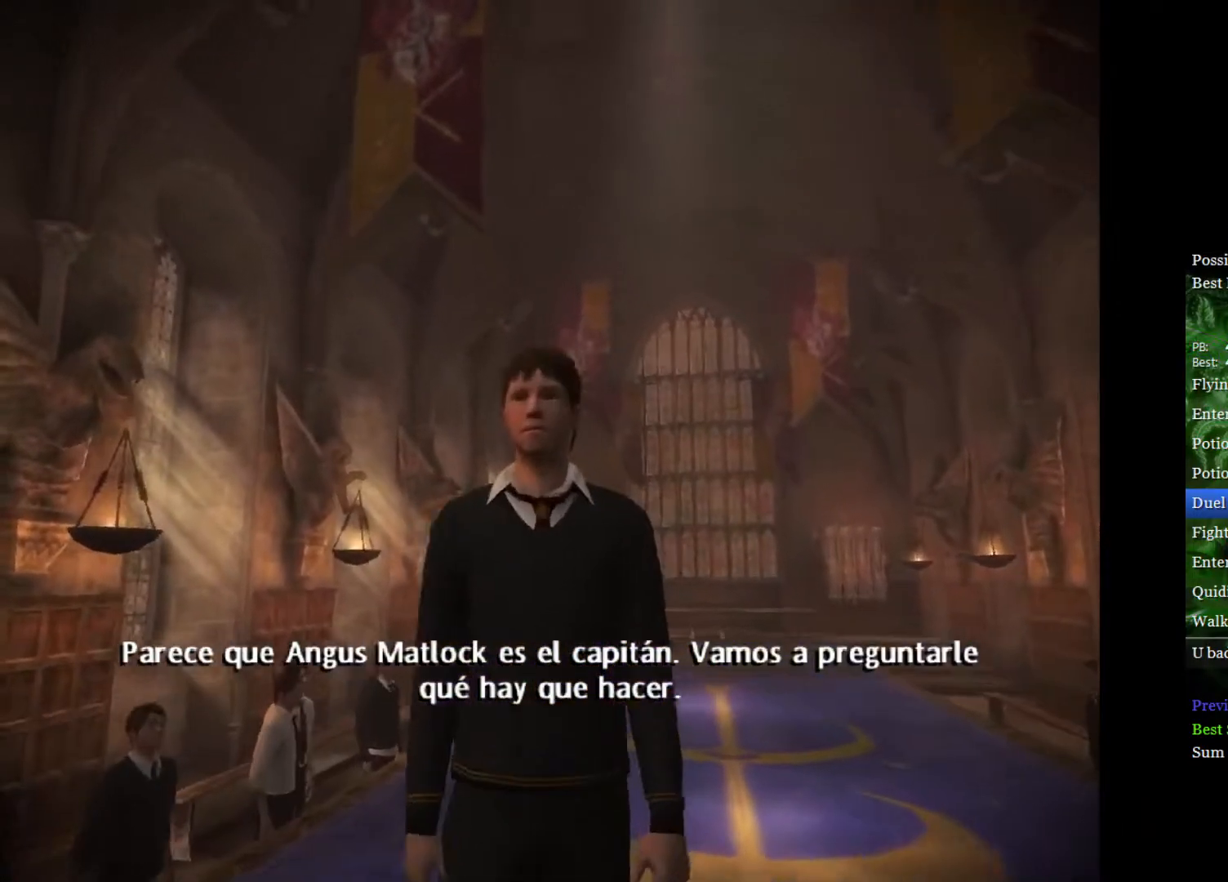
{"buttons": ["L2"], "left_stick": "up", "right_stick": "center", "events": []}
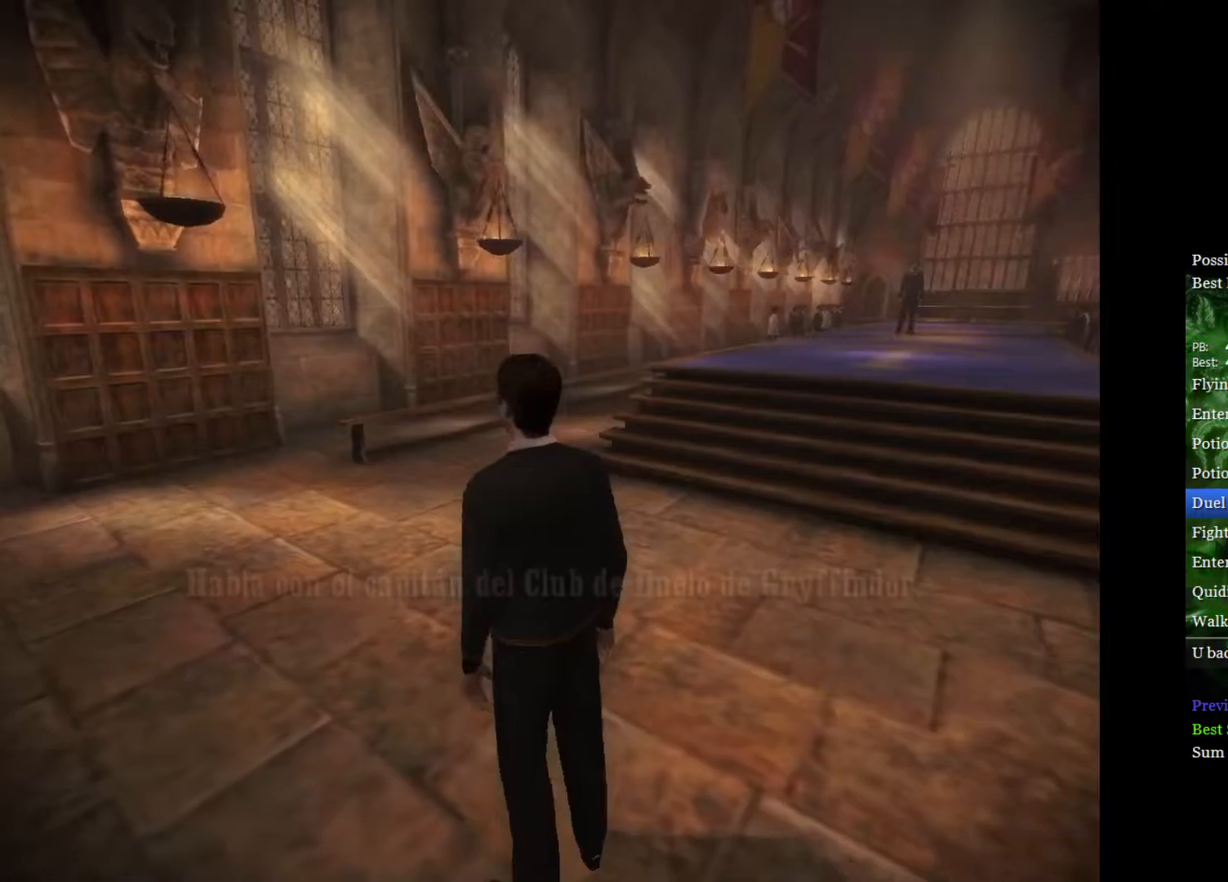
{"buttons": ["L2"], "left_stick": "up-right", "right_stick": "center", "events": [[283, "left_stick", "up-right"]]}
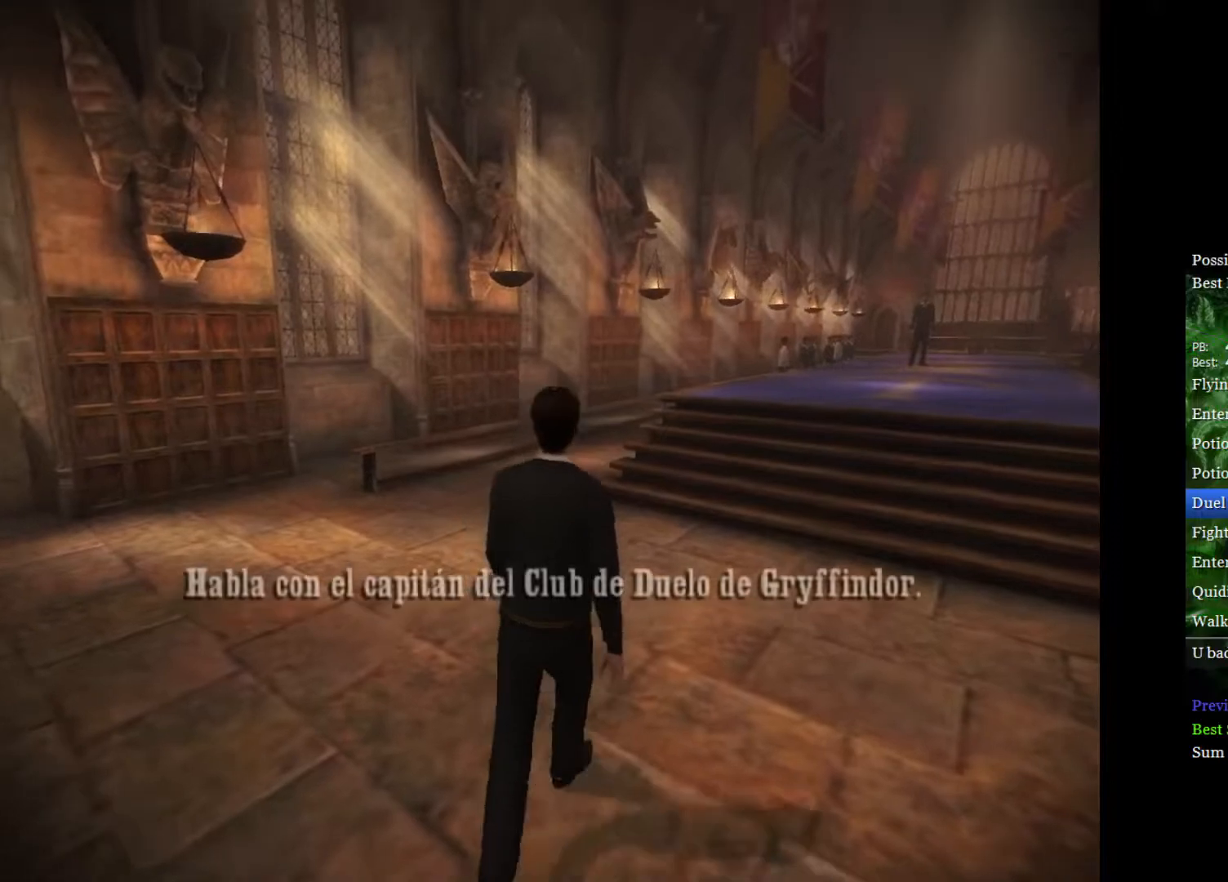
{"buttons": ["L2"], "left_stick": "up-right", "right_stick": "center", "events": []}
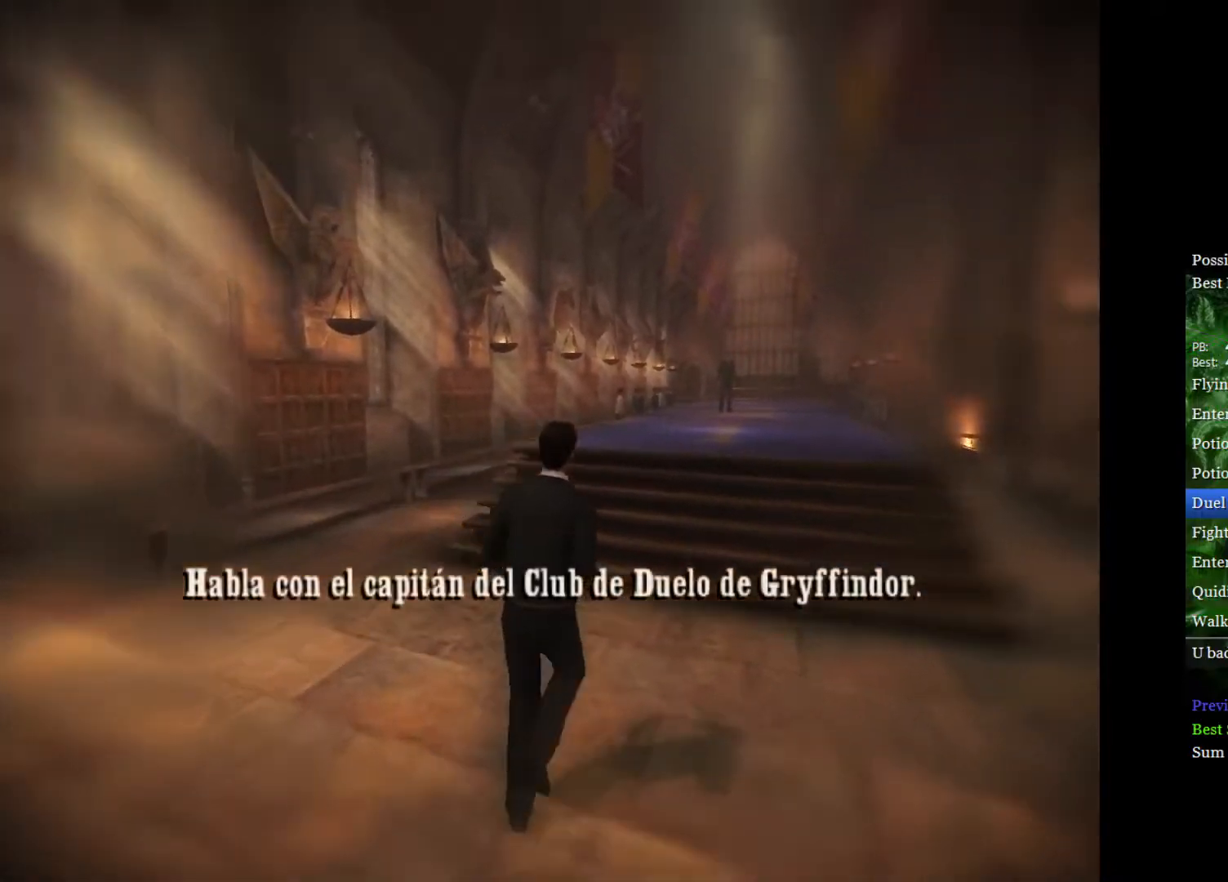
{"buttons": ["L2"], "left_stick": "up", "right_stick": "center", "events": [[150, "left_stick", "up"]]}
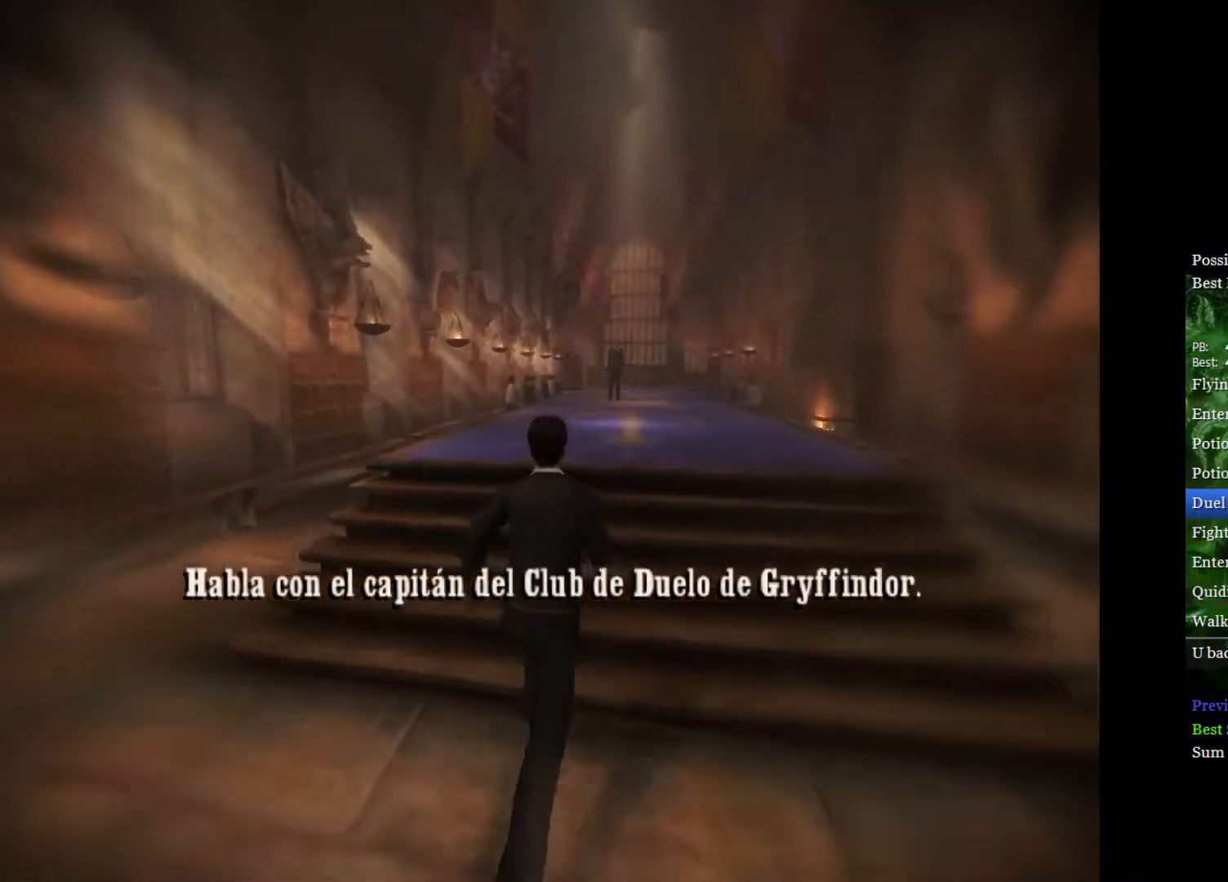
{"buttons": ["L2"], "left_stick": "up", "right_stick": "center", "events": []}
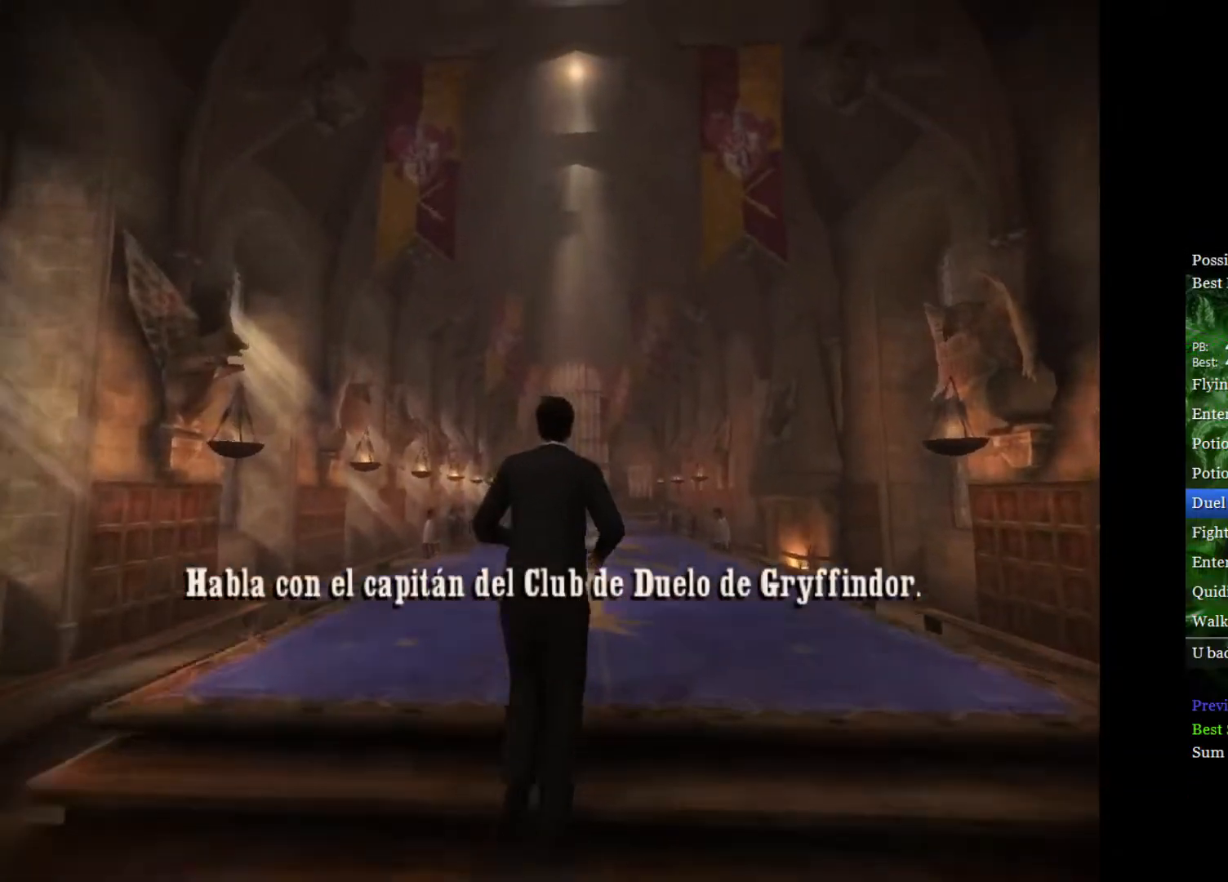
{"buttons": ["L2"], "left_stick": "up", "right_stick": "center", "events": []}
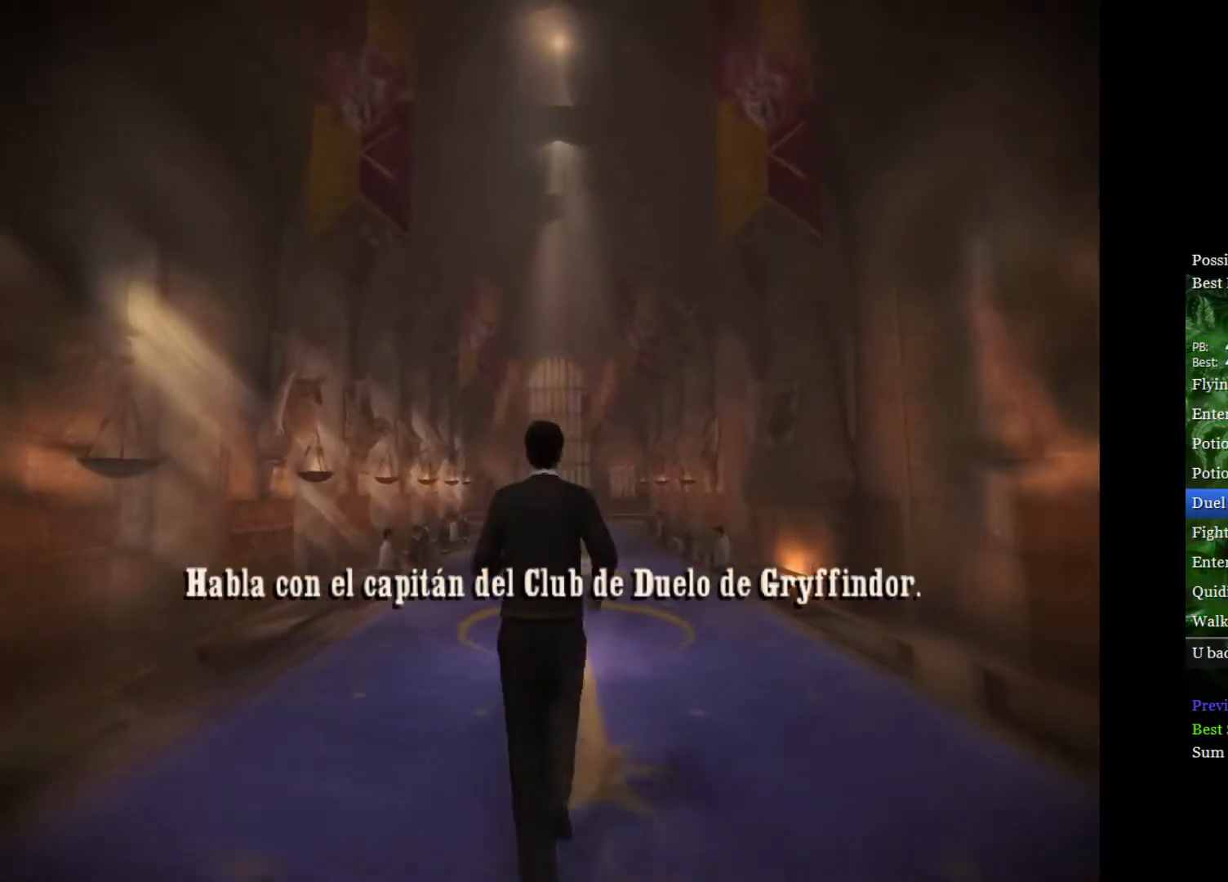
{"buttons": ["L2"], "left_stick": "up", "right_stick": "center", "events": []}
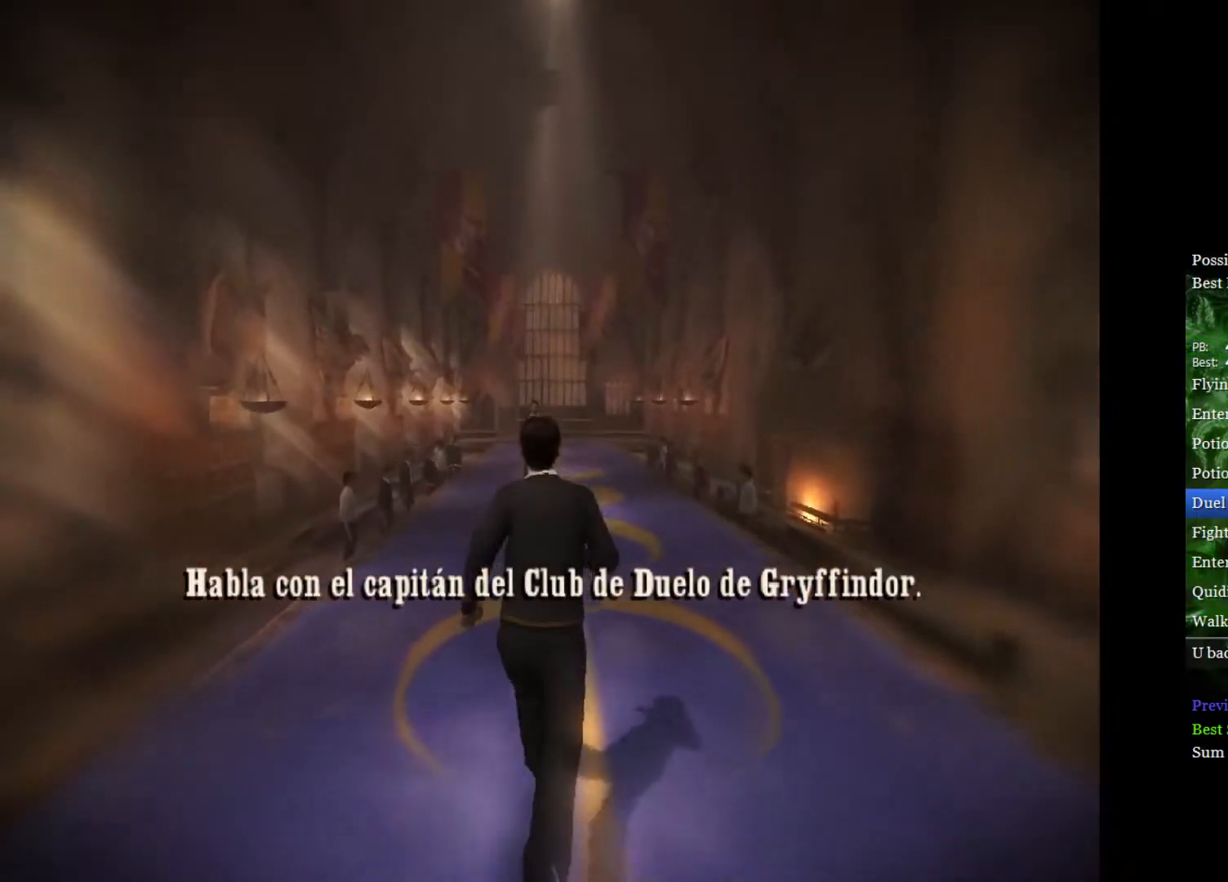
{"buttons": ["L2"], "left_stick": "up", "right_stick": "center", "events": []}
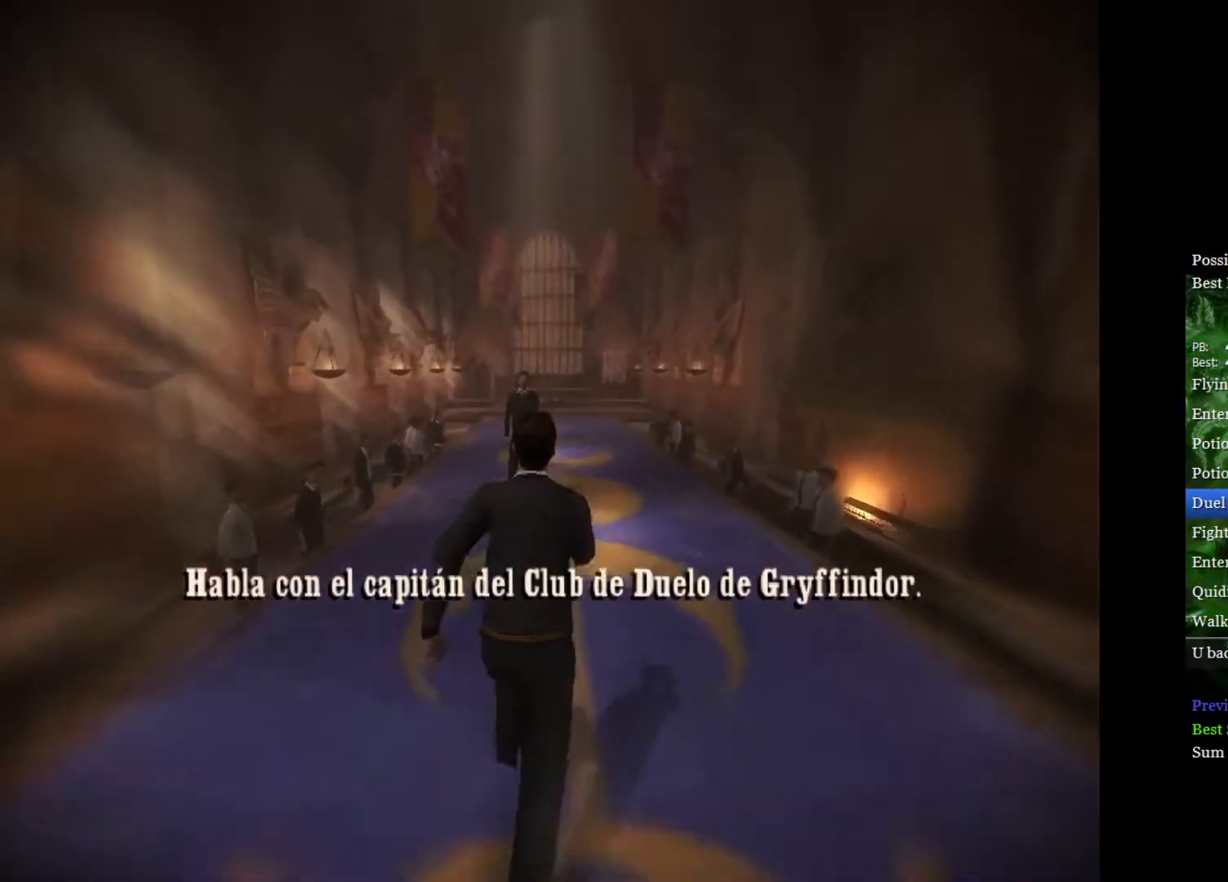
{"buttons": ["L2"], "left_stick": "up", "right_stick": "center", "events": []}
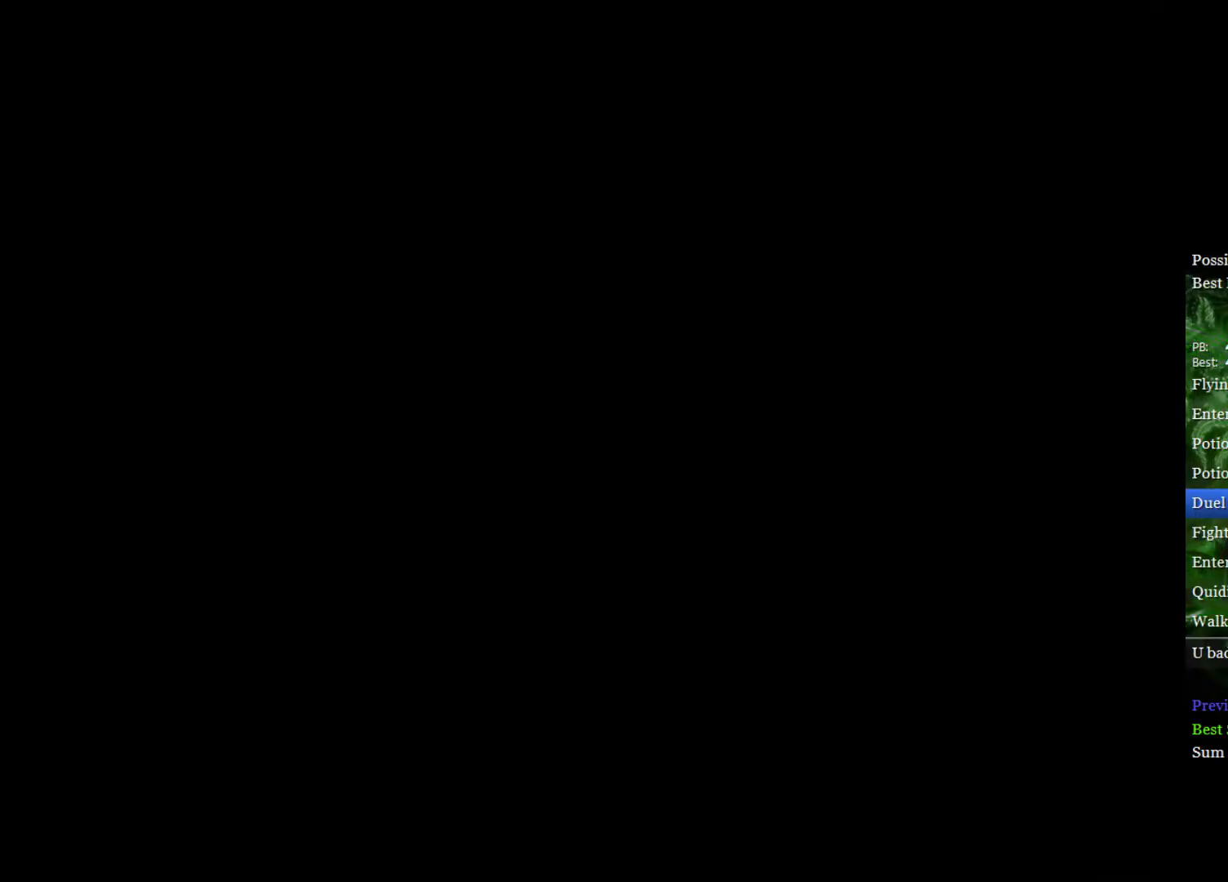
{"buttons": [], "left_stick": "center", "right_stick": "center", "events": [[233, "L2", "up"], [233, "left_stick", "center"]]}
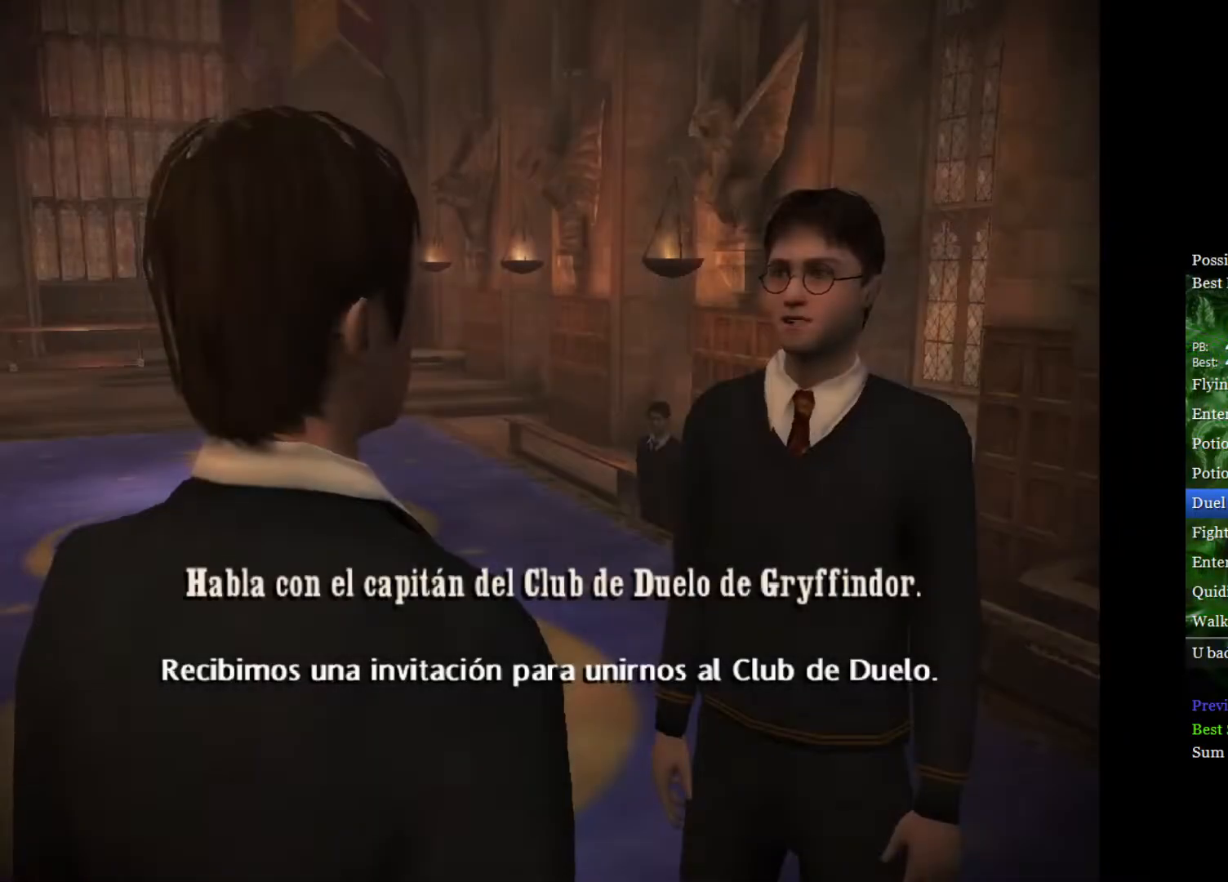
{"buttons": [], "left_stick": "center", "right_stick": "center", "events": []}
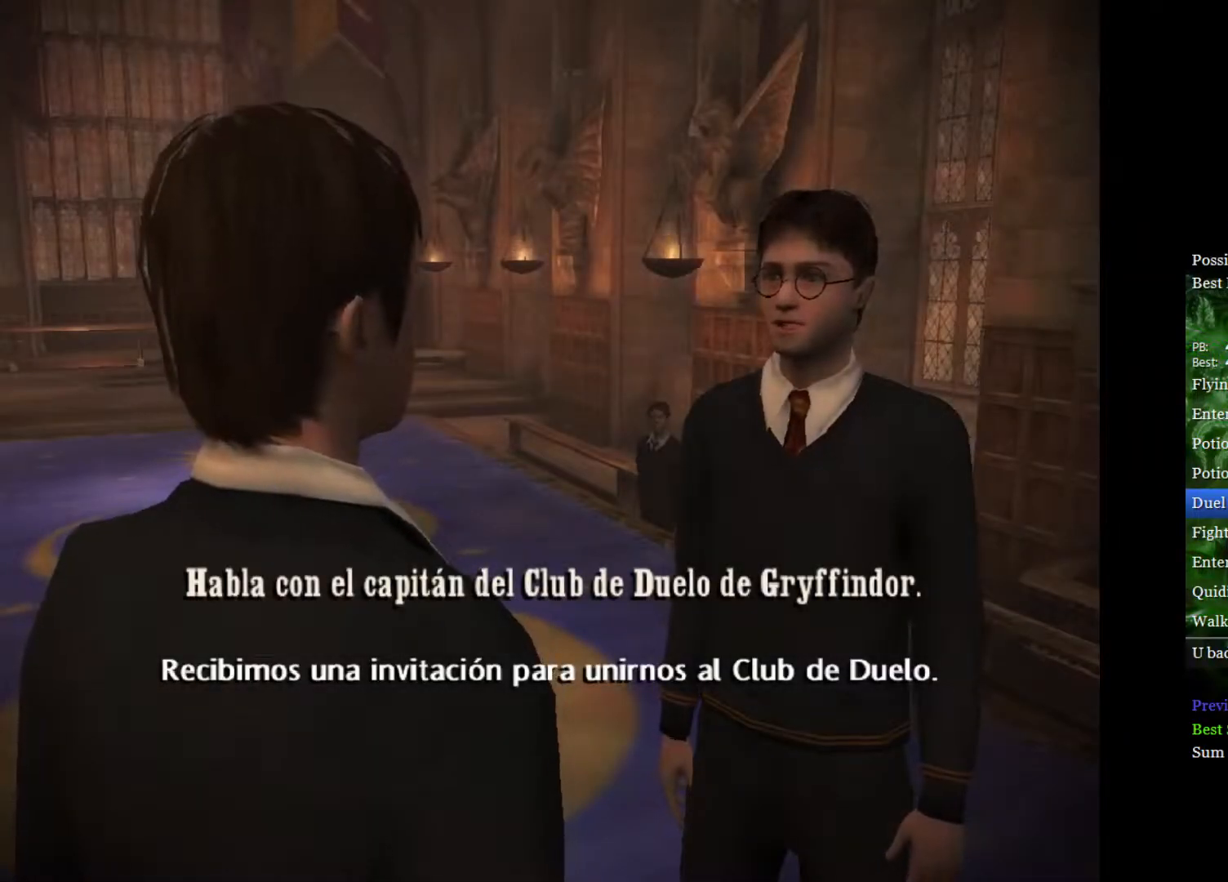
{"buttons": [], "left_stick": "center", "right_stick": "center", "events": []}
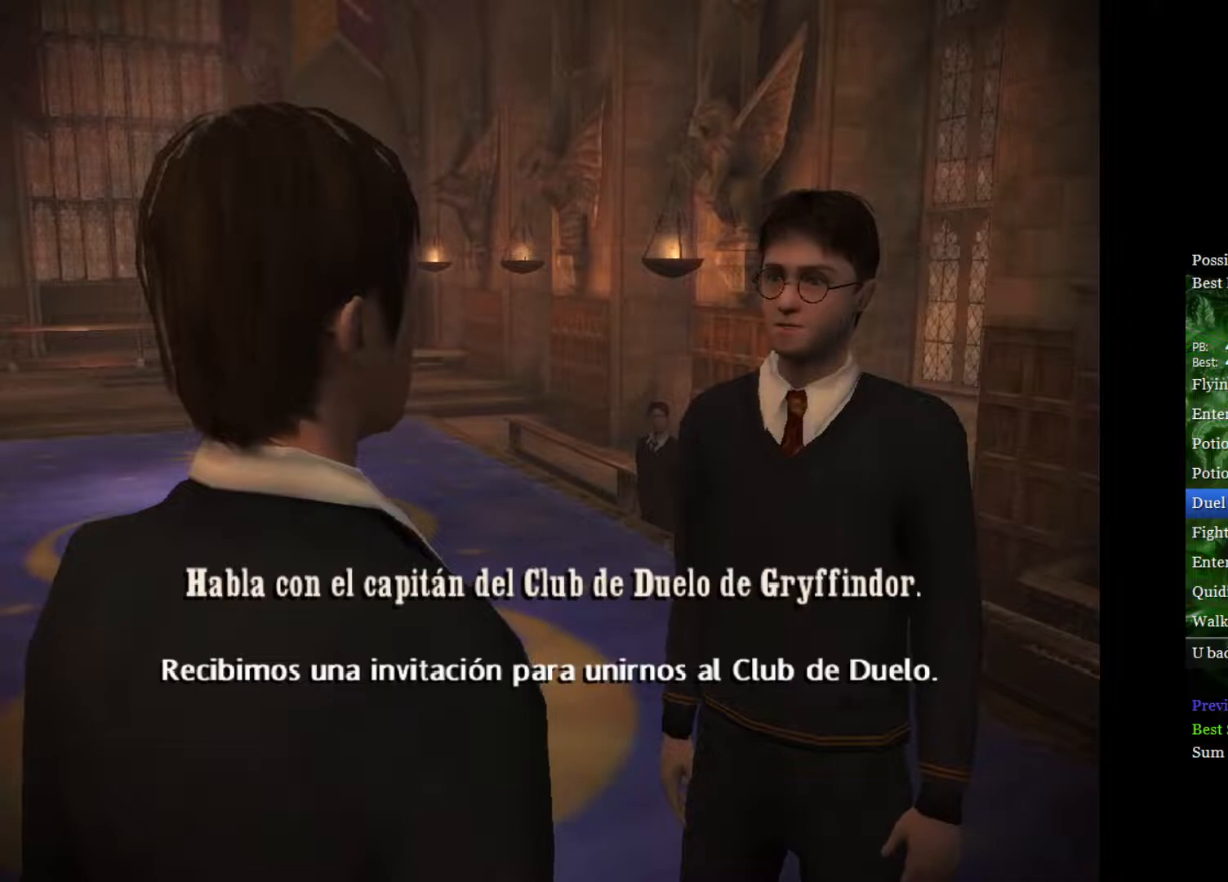
{"buttons": [], "left_stick": "center", "right_stick": "center", "events": []}
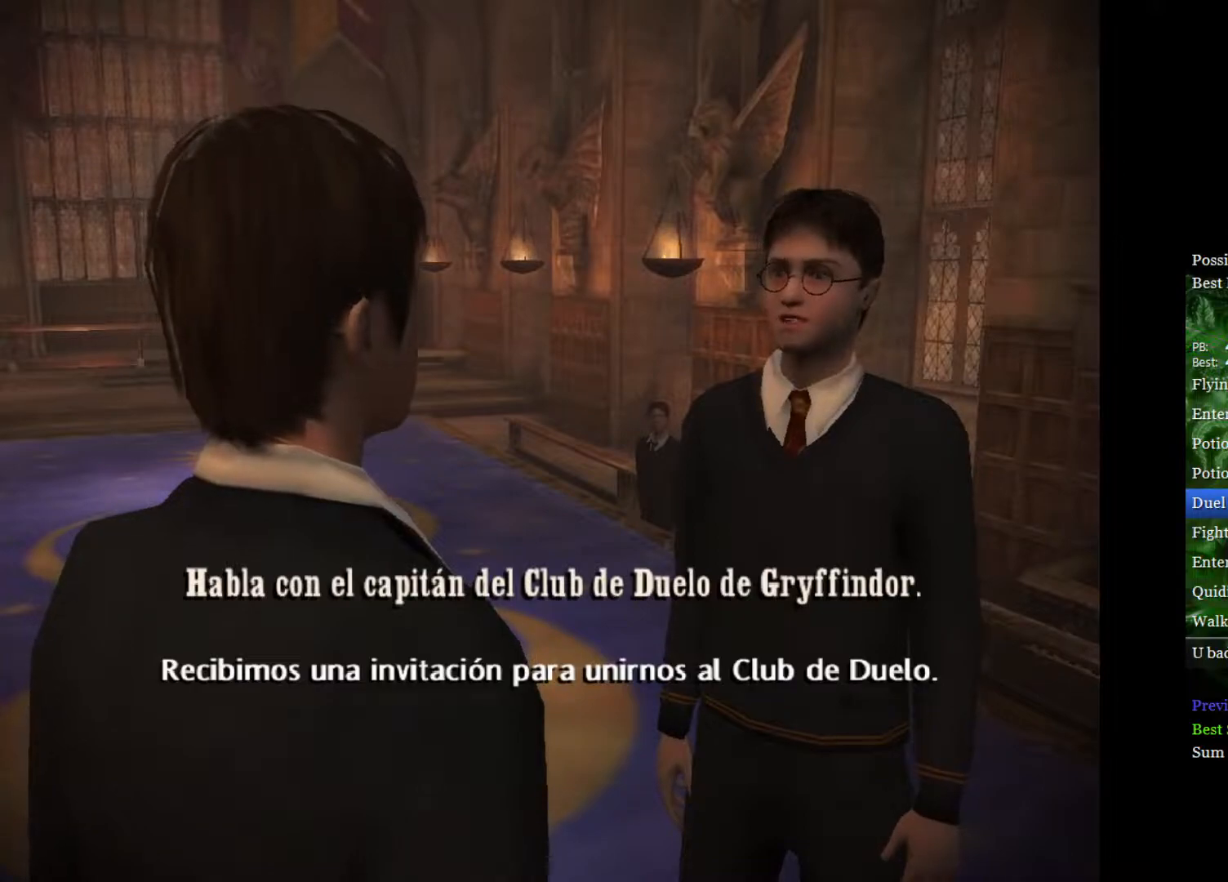
{"buttons": [], "left_stick": "center", "right_stick": "center", "events": []}
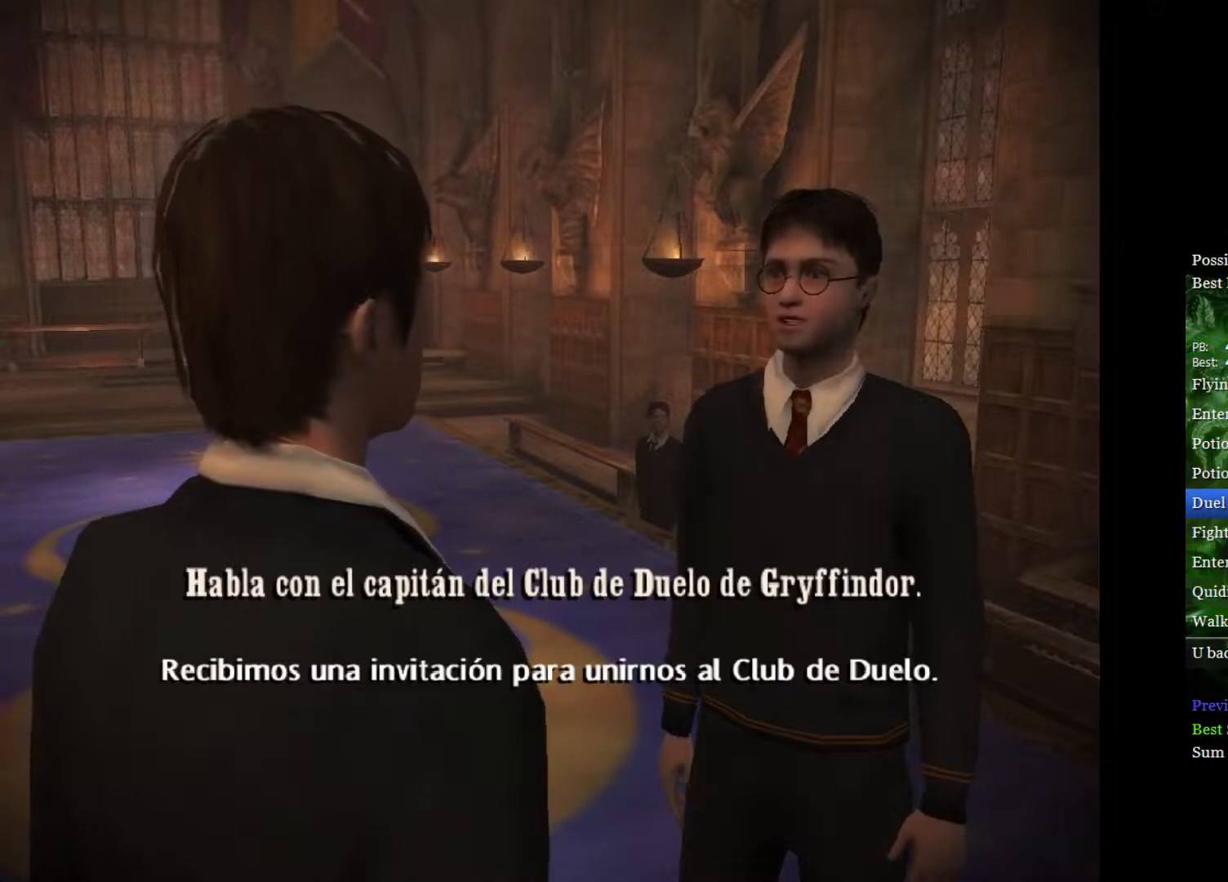
{"buttons": [], "left_stick": "center", "right_stick": "center", "events": []}
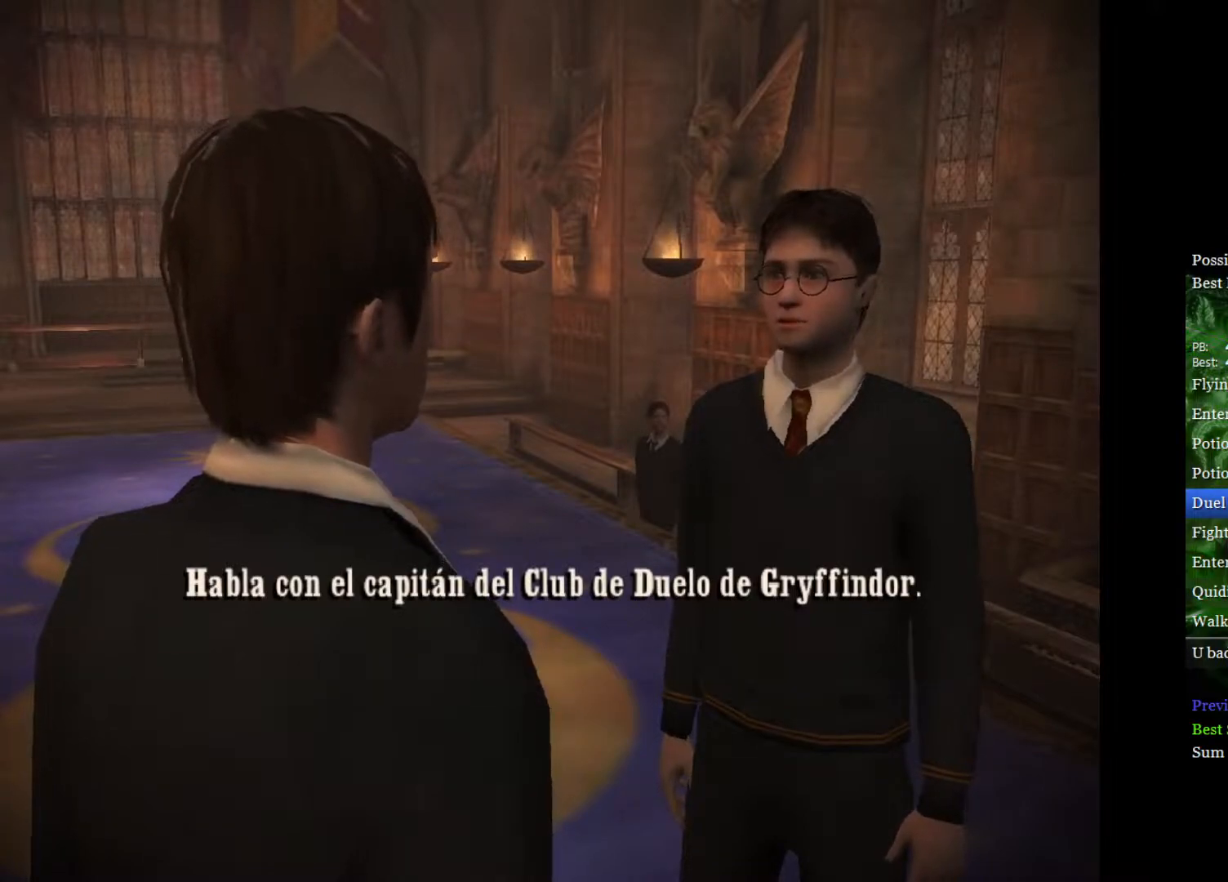
{"buttons": [], "left_stick": "center", "right_stick": "center", "events": []}
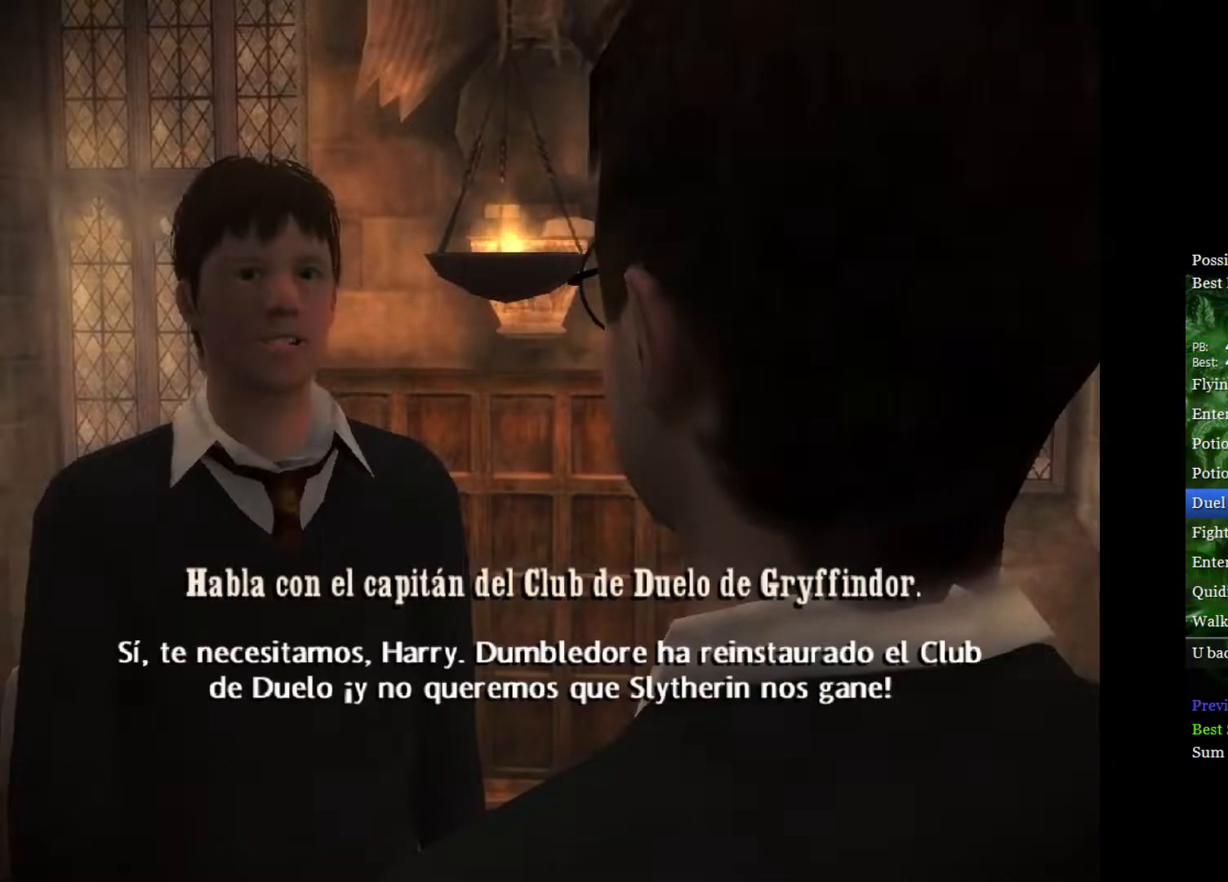
{"buttons": [], "left_stick": "right", "right_stick": "center", "events": [[383, "left_stick", "up-left"], [500, "left_stick", "right"]]}
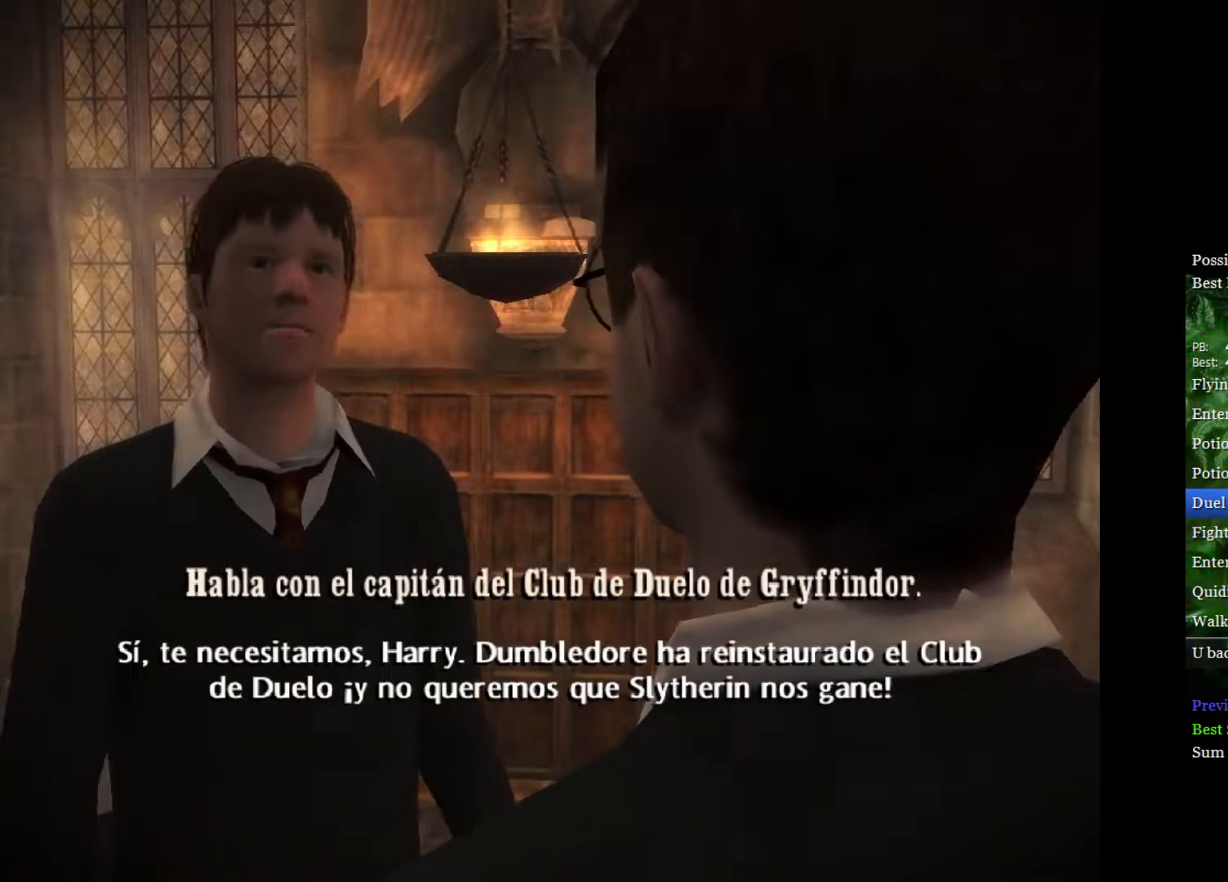
{"buttons": [], "left_stick": "up-left", "right_stick": "center", "events": [[83, "left_stick", "up-left"], [183, "left_stick", "right"], [267, "left_stick", "up-left"], [367, "left_stick", "right"], [450, "left_stick", "up-left"]]}
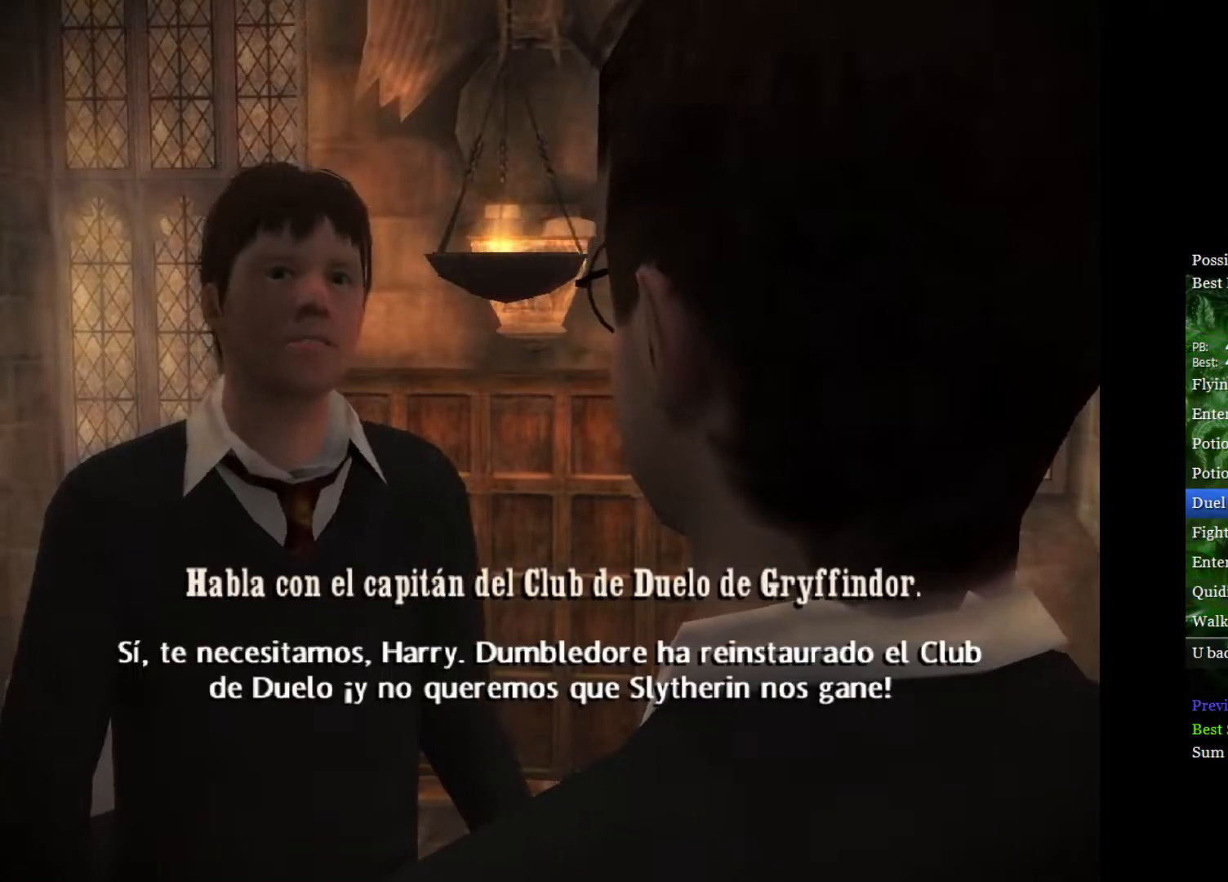
{"buttons": [], "left_stick": "center", "right_stick": "center", "events": [[50, "left_stick", "center"]]}
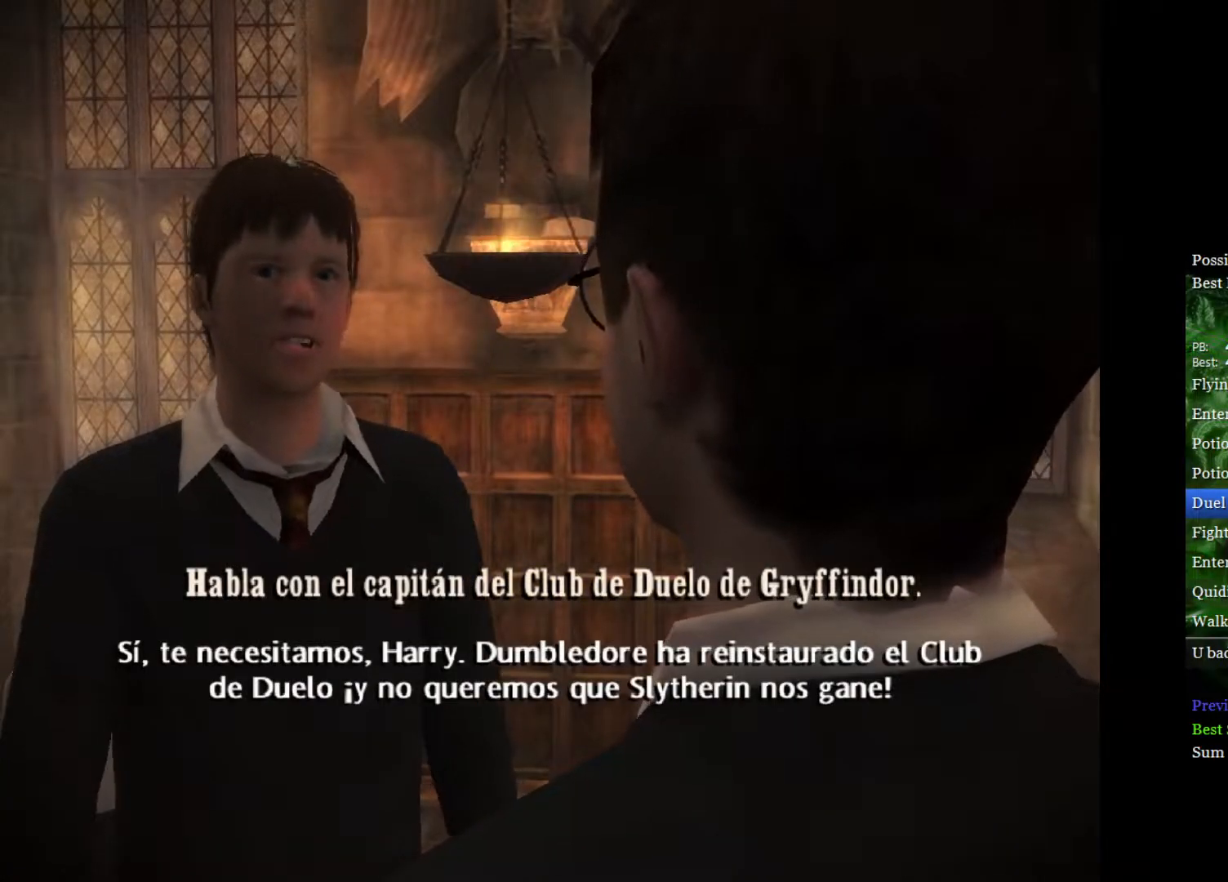
{"buttons": ["L2"], "left_stick": "center", "right_stick": "center", "events": [[283, "R2", "down"], [367, "L2", "down"], [417, "R2", "up"]]}
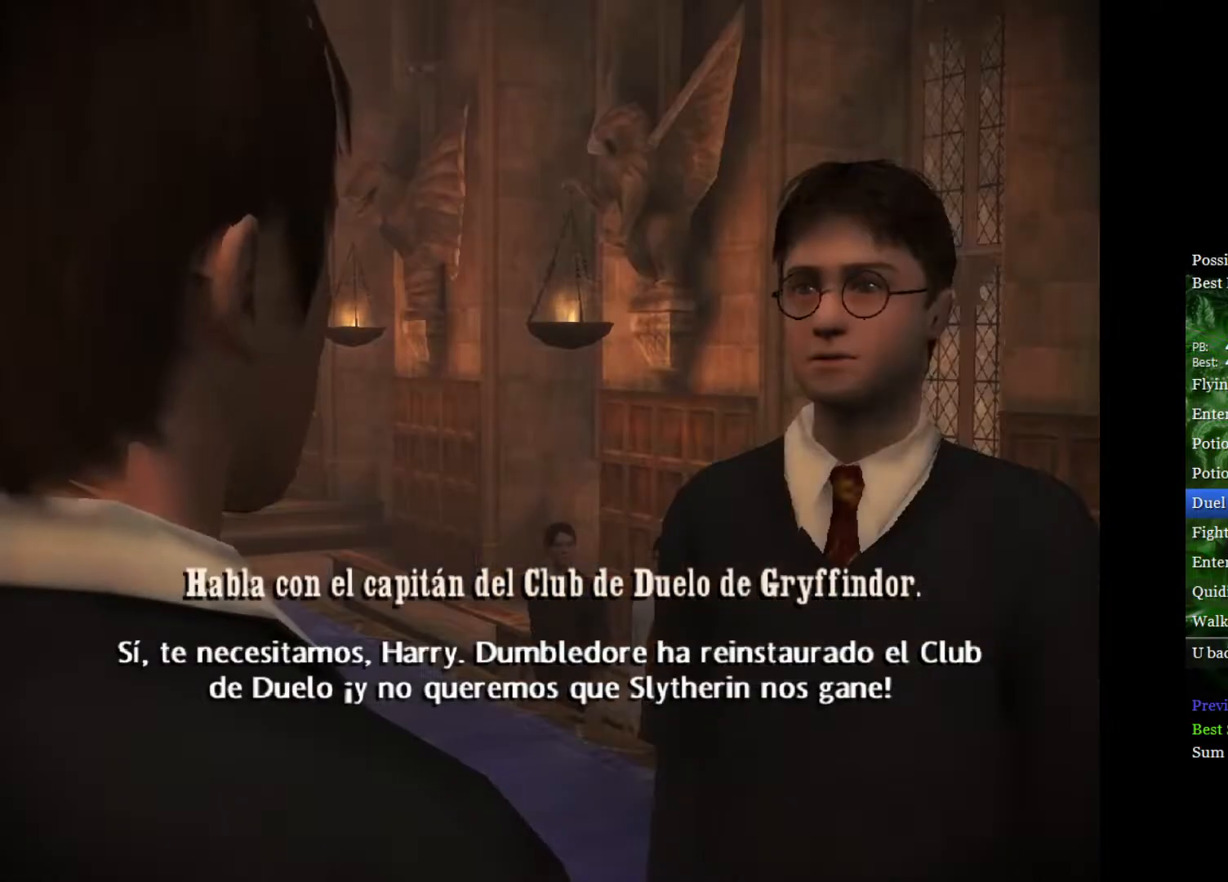
{"buttons": ["L2"], "left_stick": "center", "right_stick": "center", "events": [[33, "L2", "up"], [83, "R2", "down"], [133, "L2", "down"], [183, "R2", "up"], [300, "L2", "up"], [317, "R2", "down"], [417, "L2", "down"], [450, "R2", "up"]]}
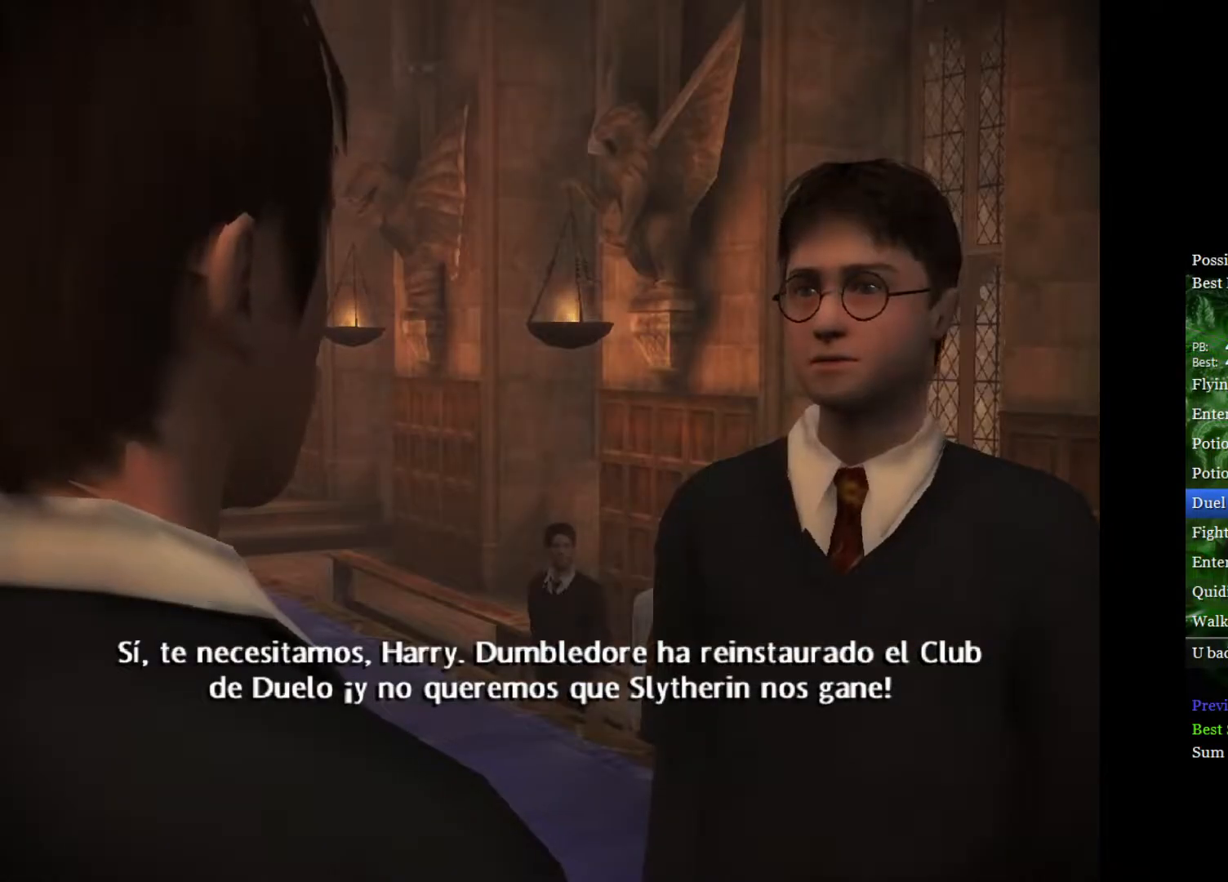
{"buttons": ["L2"], "left_stick": "center", "right_stick": "center", "events": [[50, "L2", "up"], [50, "R2", "down"], [183, "L2", "down"], [200, "R2", "up"], [317, "L2", "up"], [317, "R2", "down"], [450, "R2", "up"], [467, "L2", "down"]]}
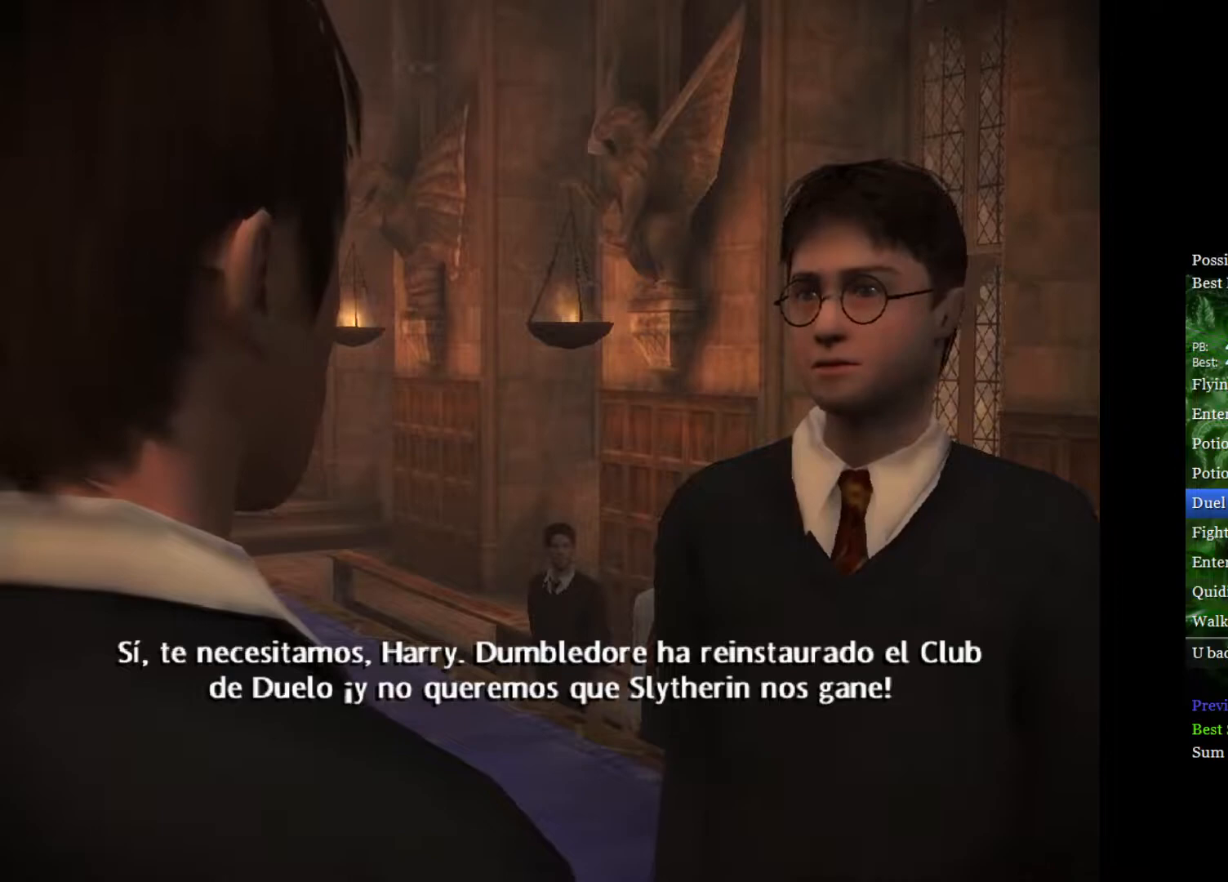
{"buttons": [], "left_stick": "center", "right_stick": "center", "events": [[117, "L2", "up"], [117, "R2", "down"], [300, "R2", "up"]]}
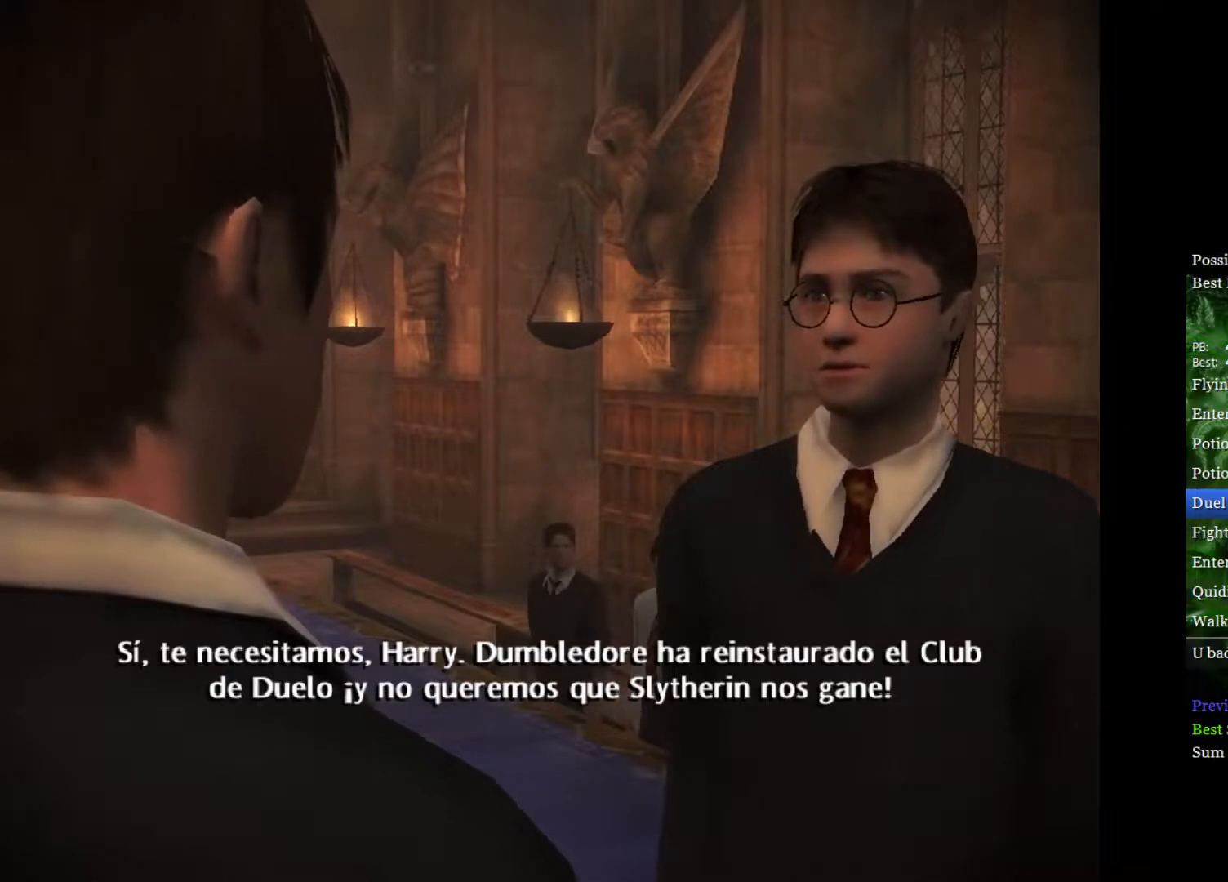
{"buttons": [], "left_stick": "center", "right_stick": "center", "events": []}
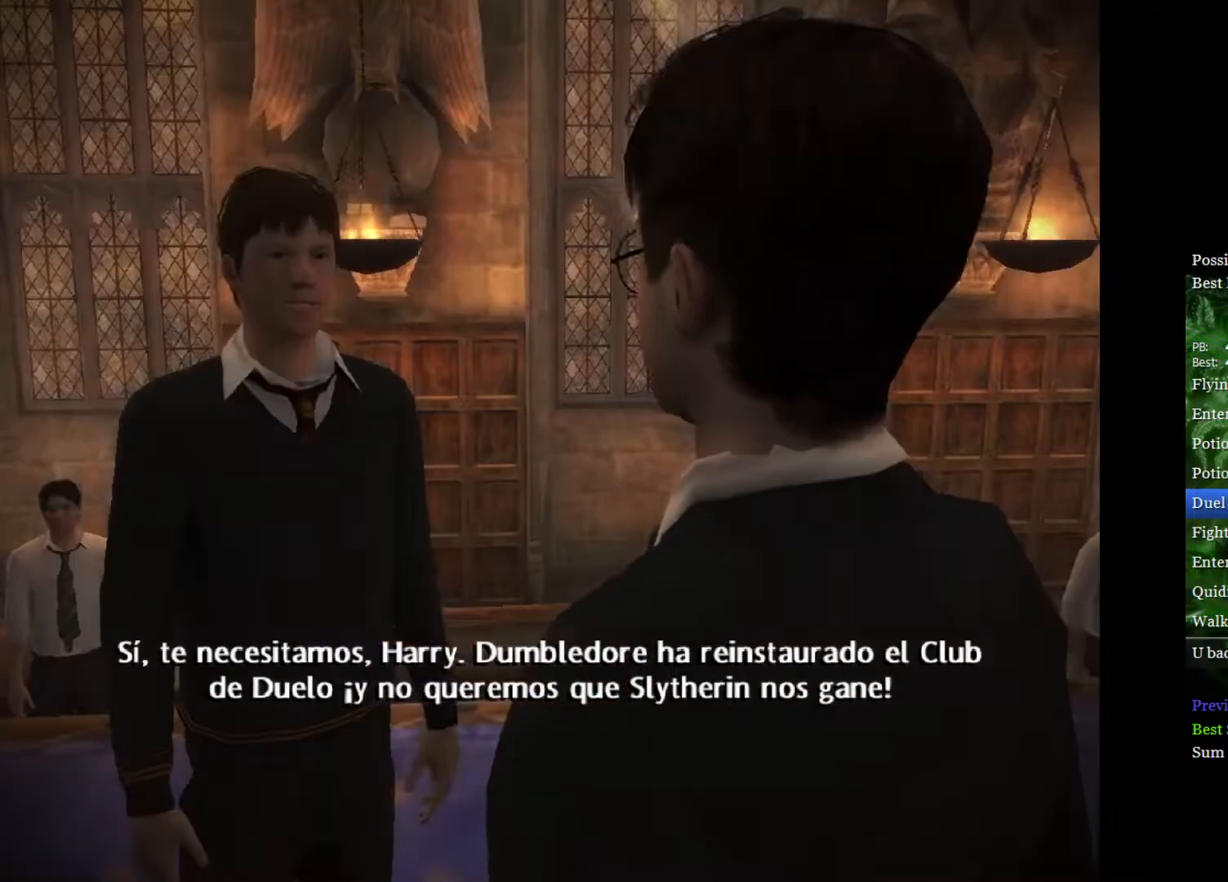
{"buttons": [], "left_stick": "center", "right_stick": "center", "events": []}